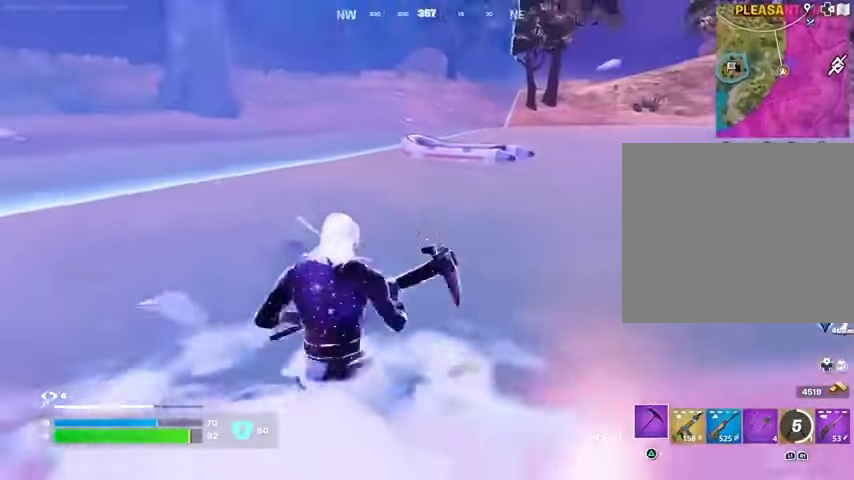
Gameplay with a controller (PlayStation layout); each line is a JSON object with the inputs held at the frame after it. "events" lists button and stick changes between this image and that frame as [ms after this image, input, new state], when the widget could be followed in between.
{"buttons": [], "left_stick": "up", "right_stick": "center", "events": [[33, "SQUARE", "down"], [67, "left_stick", "left"], [100, "SQUARE", "up"], [133, "right_stick", "left"], [200, "left_stick", "up-left"], [233, "L3", "down"], [333, "L3", "up"], [367, "left_stick", "up"], [400, "right_stick", "center"]]}
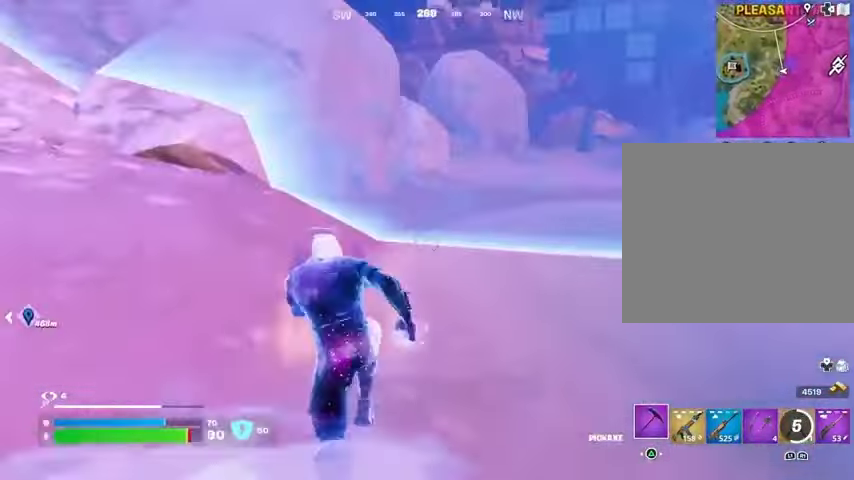
{"buttons": [], "left_stick": "up", "right_stick": "center", "events": [[33, "R1", "down"], [33, "right_stick", "up"], [100, "R1", "up"], [100, "right_stick", "center"], [333, "L1", "down"], [433, "CROSS", "down"], [433, "L1", "up"], [467, "CROSS", "up"]]}
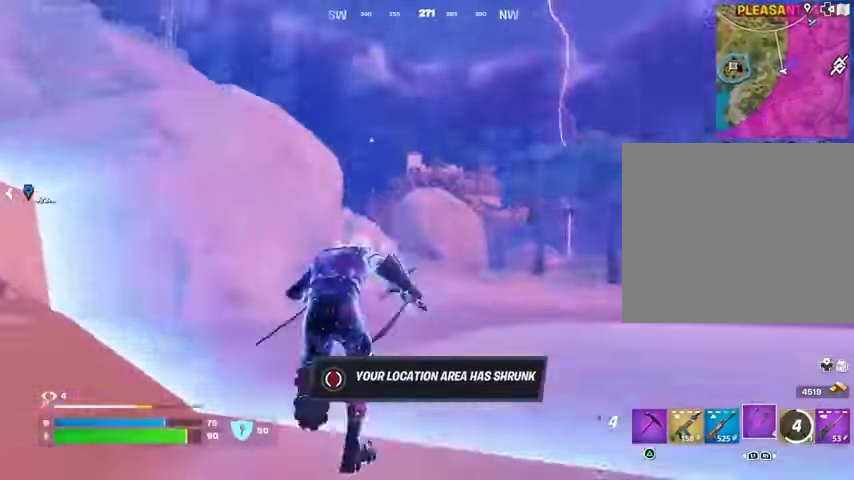
{"buttons": ["R3"], "left_stick": "up-right", "right_stick": "center", "events": [[133, "CROSS", "down"], [167, "left_stick", "center"], [233, "CROSS", "up"], [300, "CROSS", "down"], [333, "left_stick", "up"], [367, "CROSS", "up"], [500, "R3", "down"], [500, "left_stick", "up-right"]]}
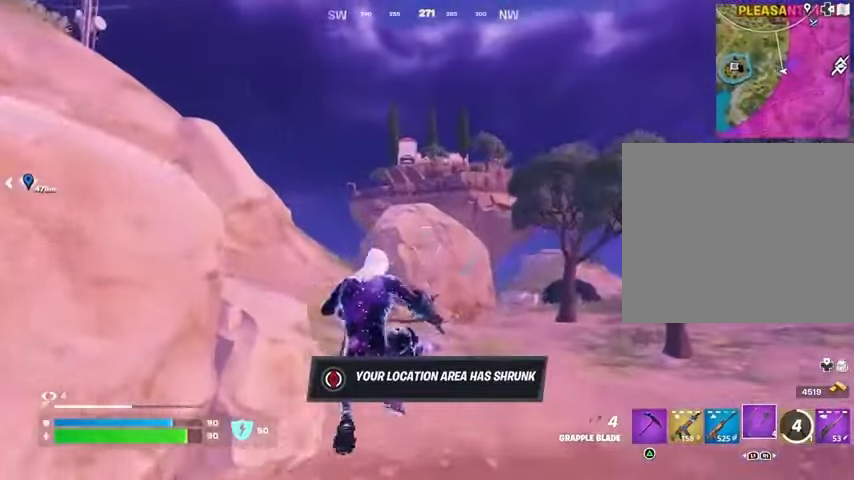
{"buttons": ["L2"], "left_stick": "up-left", "right_stick": "center", "events": [[100, "R3", "up"], [133, "right_stick", "up-right"], [200, "left_stick", "up"], [233, "right_stick", "center"], [433, "left_stick", "up-left"], [433, "right_stick", "right"], [500, "L2", "down"], [500, "right_stick", "center"]]}
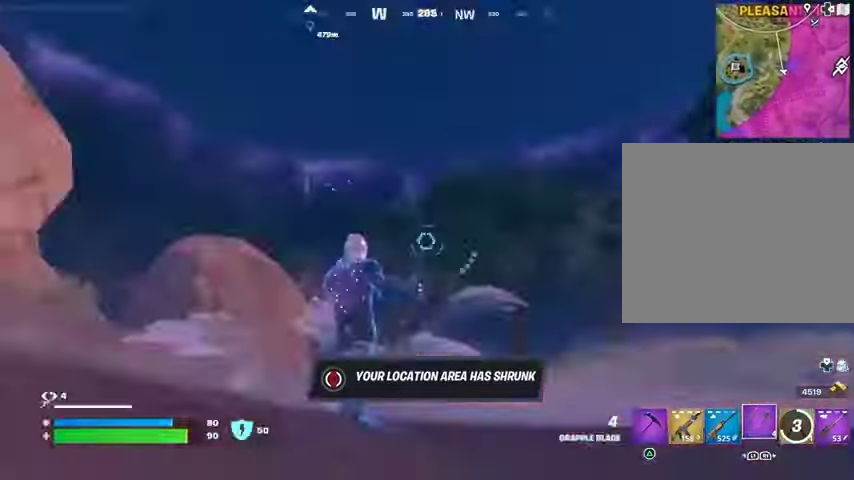
{"buttons": [], "left_stick": "up", "right_stick": "center", "events": [[33, "L1", "down"], [167, "L1", "up"], [167, "L2", "up"], [367, "left_stick", "up"]]}
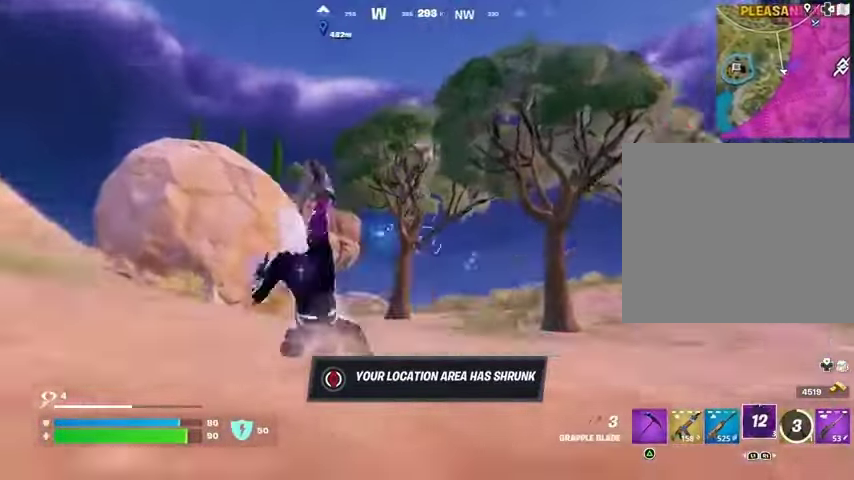
{"buttons": [], "left_stick": "up-left", "right_stick": "center", "events": [[67, "left_stick", "up-left"]]}
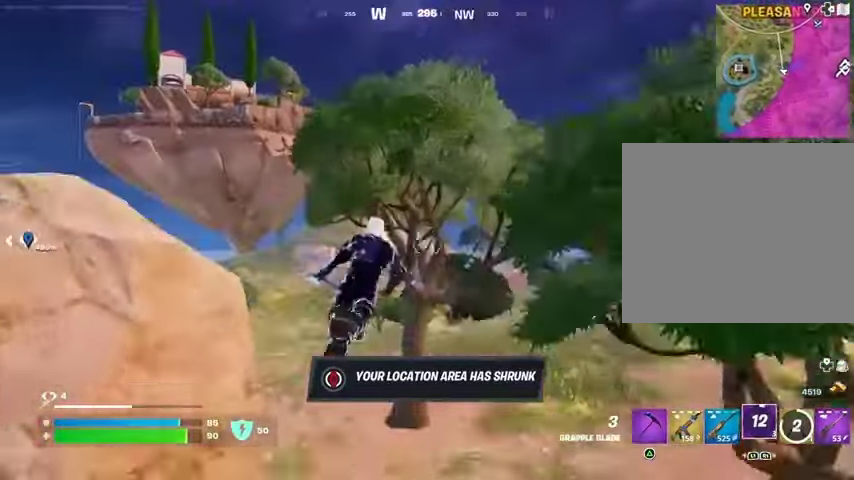
{"buttons": [], "left_stick": "up-left", "right_stick": "center", "events": []}
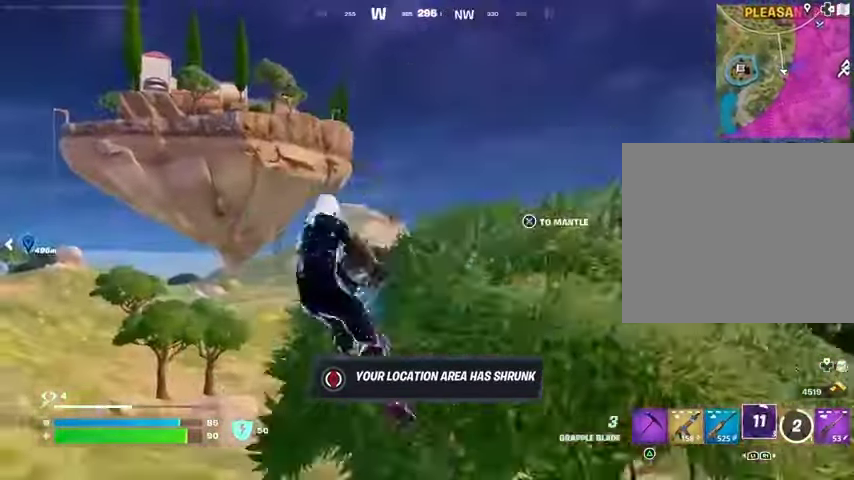
{"buttons": [], "left_stick": "up", "right_stick": "center", "events": [[33, "right_stick", "down"], [233, "right_stick", "center"], [400, "left_stick", "up"]]}
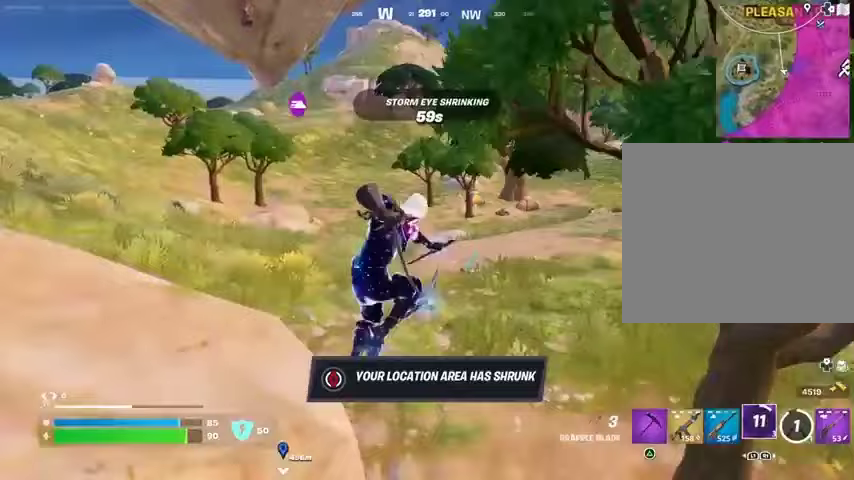
{"buttons": ["CROSS"], "left_stick": "up", "right_stick": "center", "events": [[33, "L3", "down"], [133, "L3", "up"], [200, "right_stick", "up-left"], [233, "L1", "down"], [300, "right_stick", "center"], [367, "L1", "up"], [500, "CROSS", "down"]]}
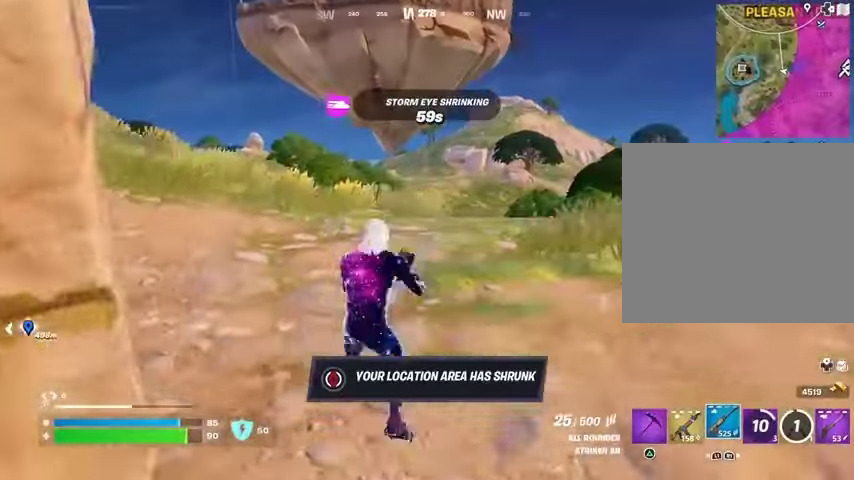
{"buttons": ["CROSS"], "left_stick": "up", "right_stick": "center", "events": [[133, "CROSS", "up"], [200, "SQUARE", "down"], [300, "SQUARE", "up"], [467, "CROSS", "down"]]}
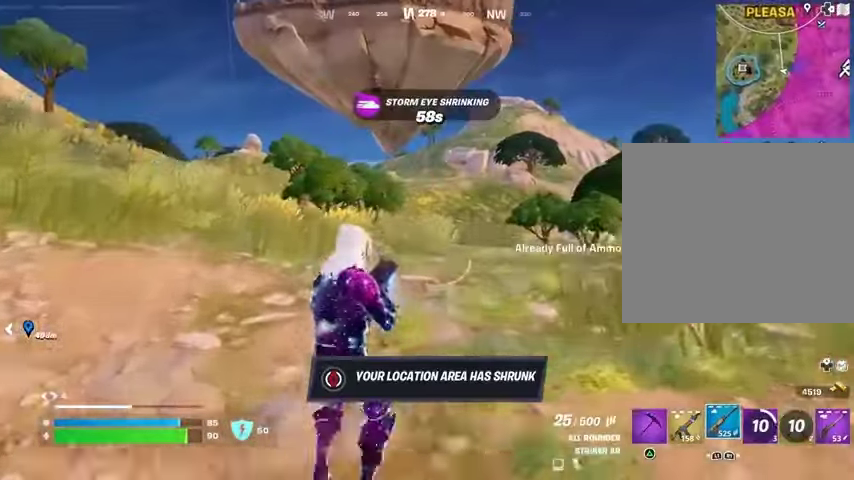
{"buttons": [], "left_stick": "up", "right_stick": "center", "events": [[33, "CROSS", "up"], [100, "SQUARE", "down"], [167, "SQUARE", "up"], [333, "DPAD_RIGHT", "down"], [433, "DPAD_RIGHT", "up"]]}
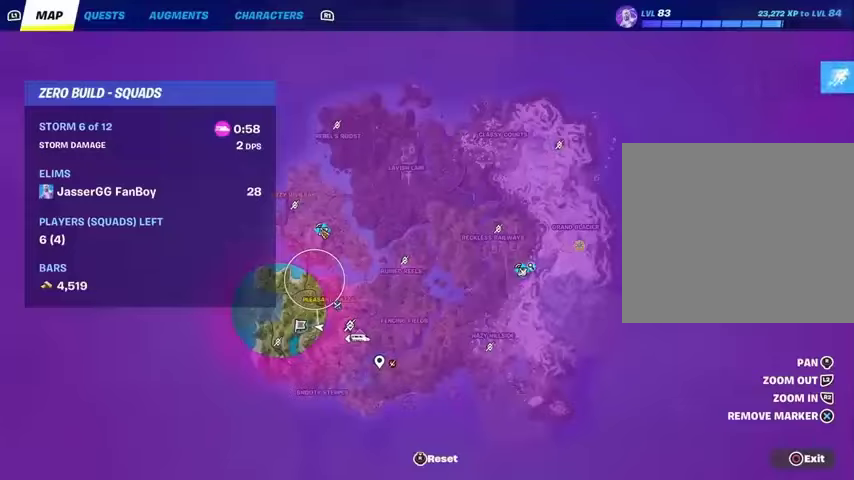
{"buttons": [], "left_stick": "up", "right_stick": "center", "events": []}
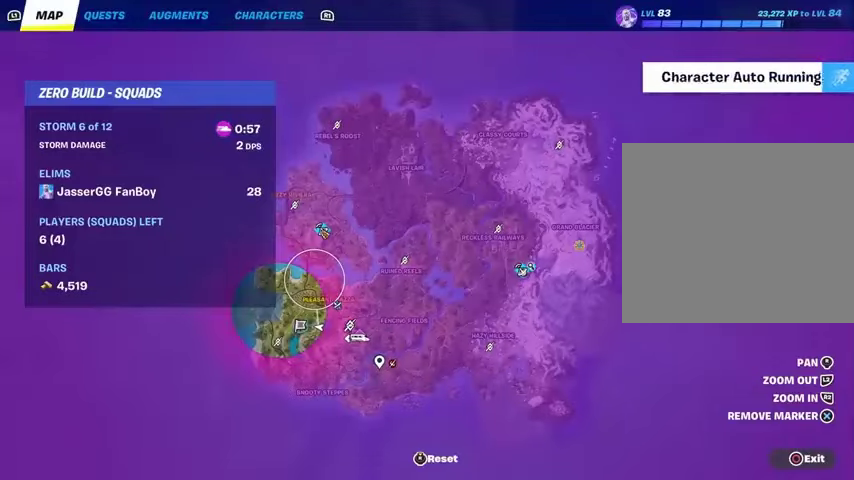
{"buttons": [], "left_stick": "up", "right_stick": "center", "events": [[67, "L1", "down"], [100, "L1", "up"], [333, "CIRCLE", "down"], [433, "CIRCLE", "up"]]}
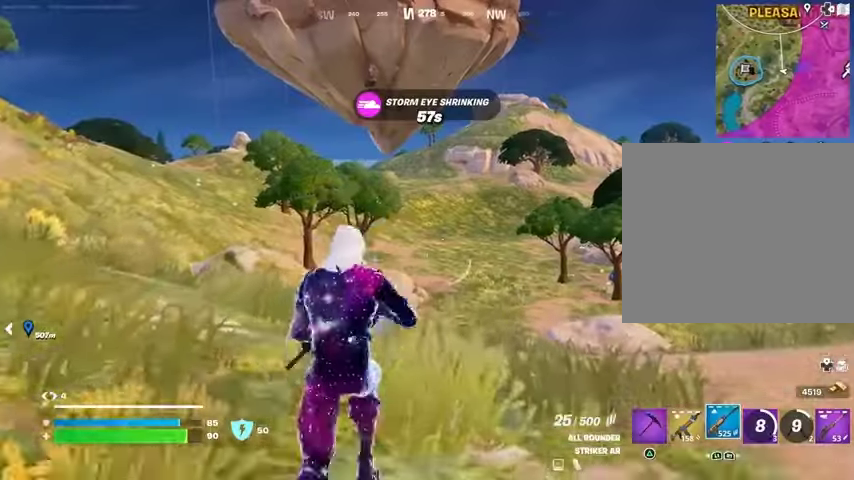
{"buttons": [], "left_stick": "up", "right_stick": "center", "events": [[200, "CROSS", "down"], [300, "CROSS", "up"], [333, "right_stick", "left"], [400, "right_stick", "center"]]}
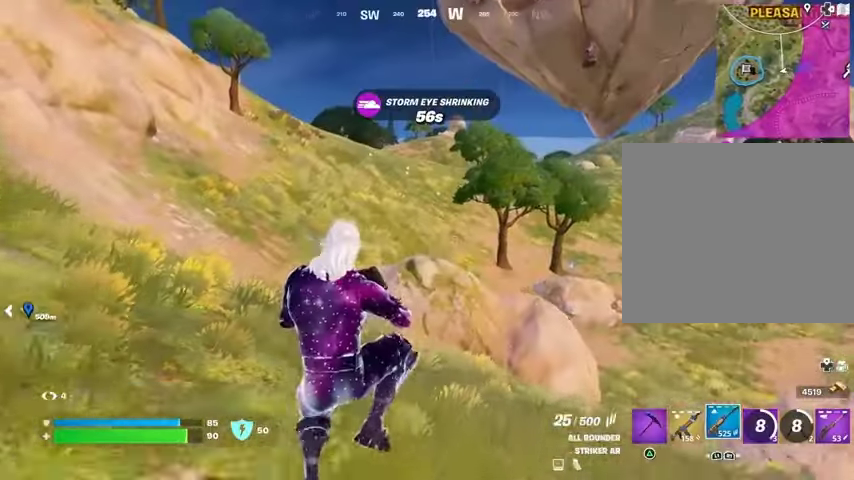
{"buttons": [], "left_stick": "up", "right_stick": "center", "events": [[67, "L1", "down"], [167, "L1", "up"], [300, "R3", "down"], [367, "R3", "up"]]}
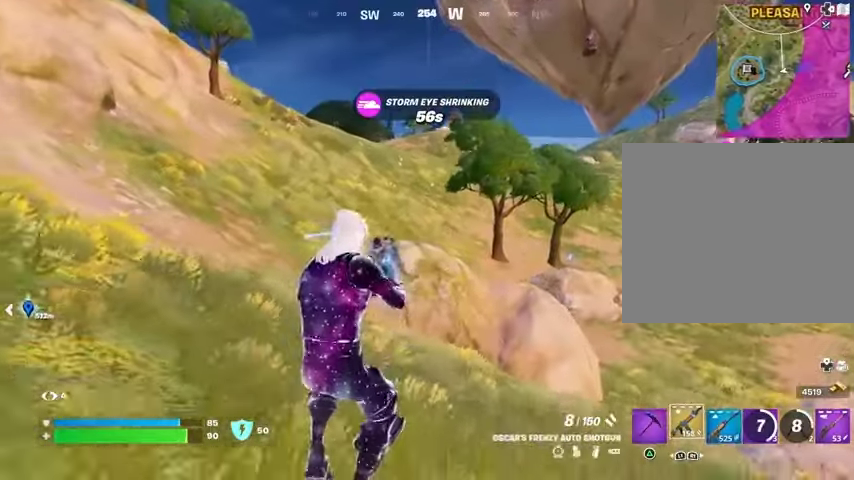
{"buttons": ["CROSS"], "left_stick": "up", "right_stick": "center", "events": [[33, "SQUARE", "down"], [100, "SQUARE", "up"], [500, "CROSS", "down"]]}
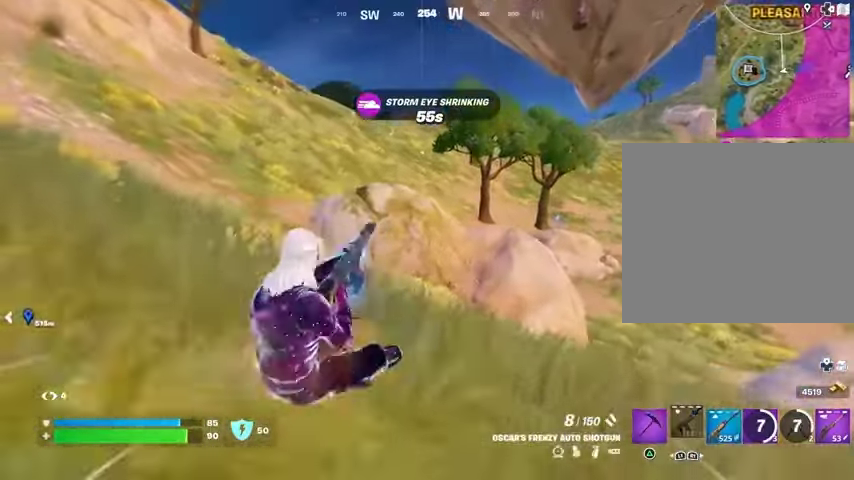
{"buttons": [], "left_stick": "center", "right_stick": "center", "events": [[67, "left_stick", "center"], [100, "CROSS", "up"], [267, "DPAD_UP", "down"], [333, "DPAD_UP", "up"]]}
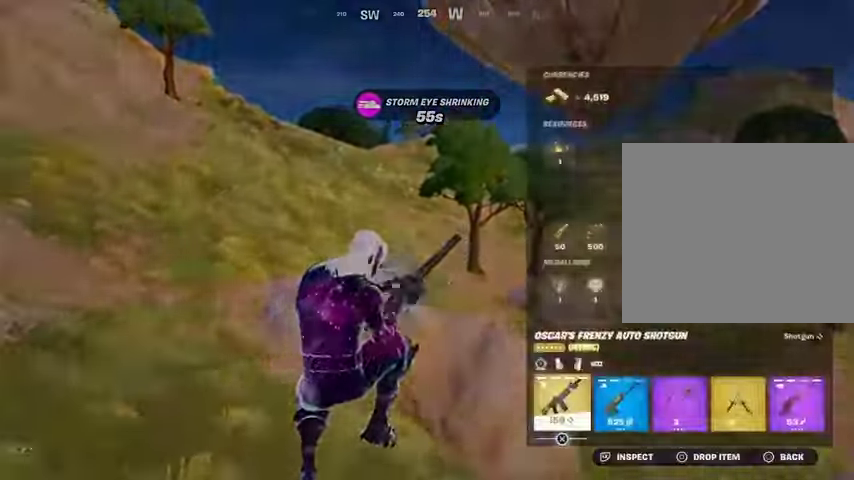
{"buttons": [], "left_stick": "up", "right_stick": "right", "events": [[67, "CIRCLE", "down"], [167, "CIRCLE", "up"], [200, "left_stick", "up"], [300, "R3", "down"], [367, "R3", "up"], [467, "right_stick", "right"]]}
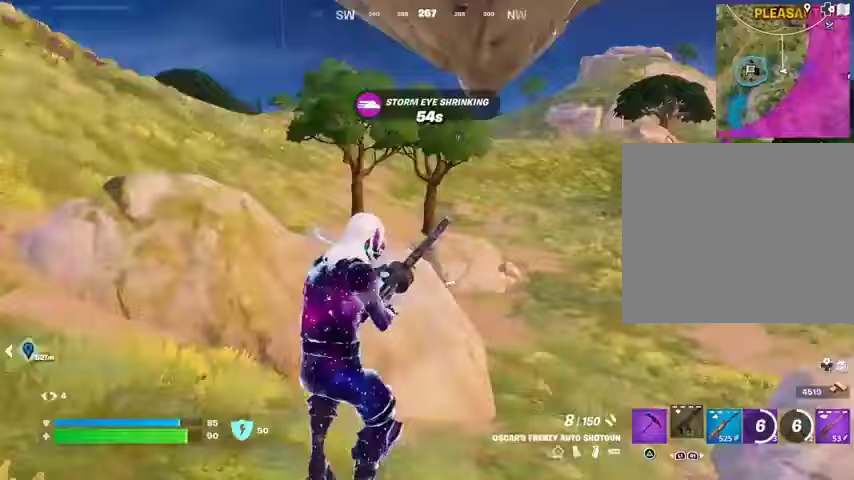
{"buttons": [], "left_stick": "up-left", "right_stick": "center", "events": [[100, "left_stick", "up-left"], [200, "right_stick", "center"]]}
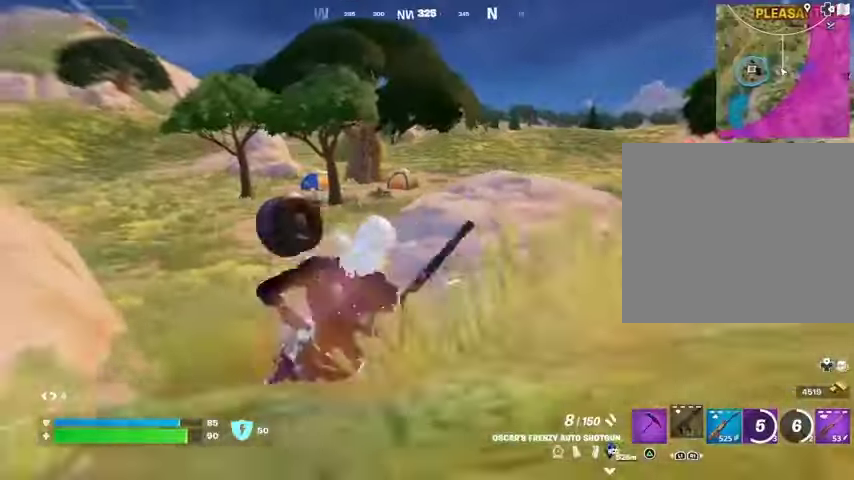
{"buttons": [], "left_stick": "center", "right_stick": "center", "events": [[67, "CROSS", "down"], [133, "CROSS", "up"], [200, "right_stick", "left"], [300, "left_stick", "center"], [333, "right_stick", "center"], [367, "DPAD_RIGHT", "down"], [467, "DPAD_RIGHT", "up"]]}
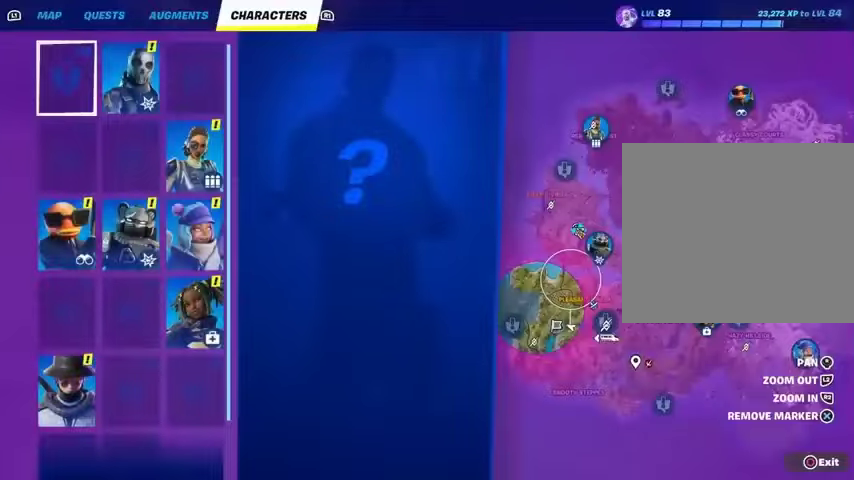
{"buttons": [], "left_stick": "up", "right_stick": "center", "events": [[167, "left_stick", "up"]]}
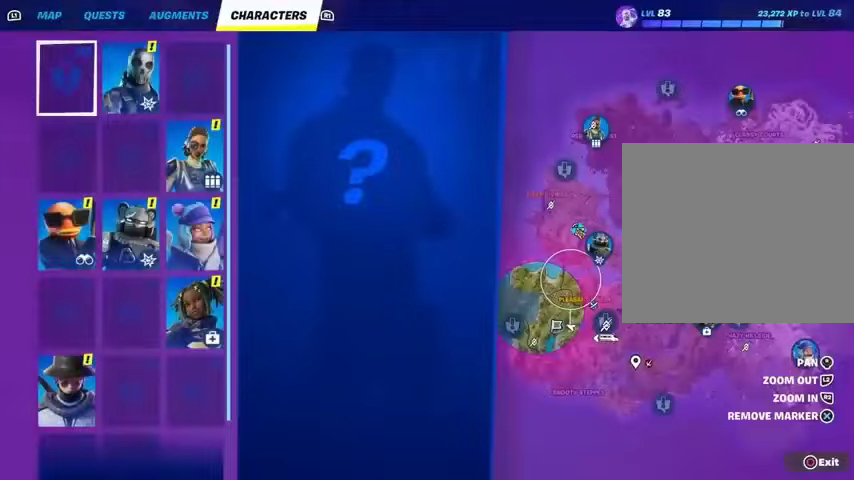
{"buttons": [], "left_stick": "up", "right_stick": "center", "events": [[67, "CIRCLE", "down"], [167, "CIRCLE", "up"], [400, "right_stick", "left"], [500, "right_stick", "center"]]}
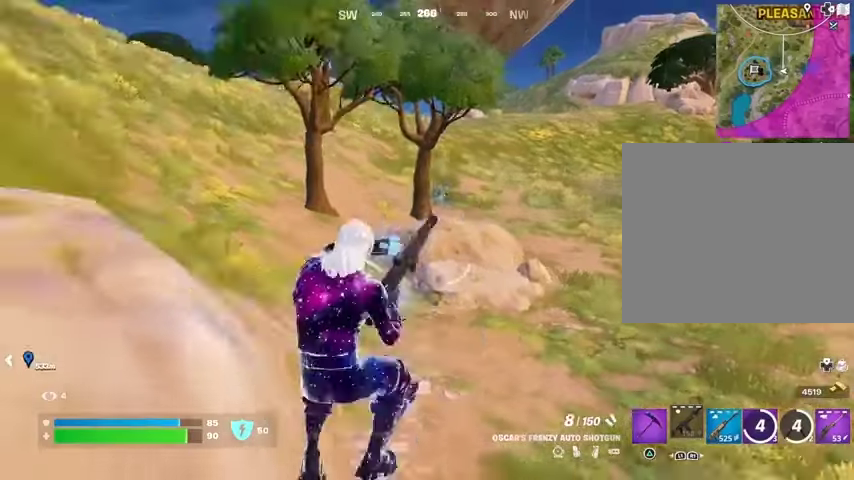
{"buttons": ["L3"], "left_stick": "up", "right_stick": "center", "events": [[433, "L3", "down"]]}
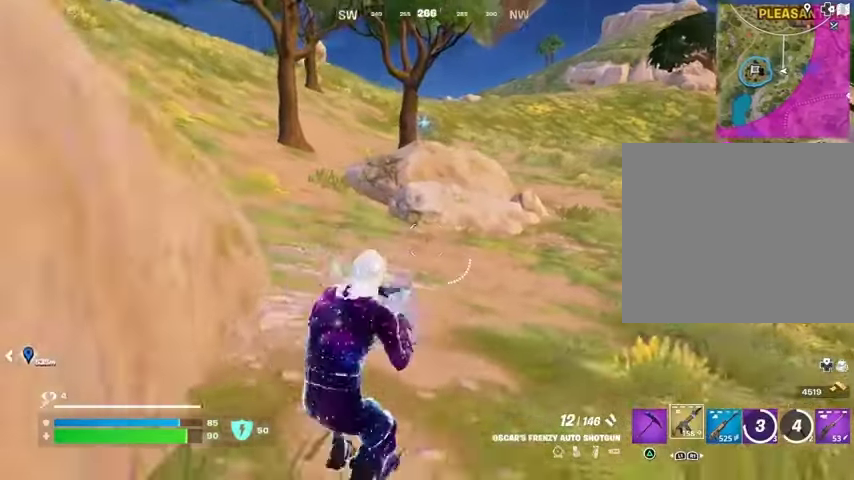
{"buttons": [], "left_stick": "center", "right_stick": "center", "events": [[33, "L3", "up"], [100, "L3", "down"], [200, "L3", "up"], [267, "left_stick", "center"], [333, "CROSS", "down"], [400, "CROSS", "up"], [400, "DPAD_RIGHT", "down"], [500, "DPAD_RIGHT", "up"]]}
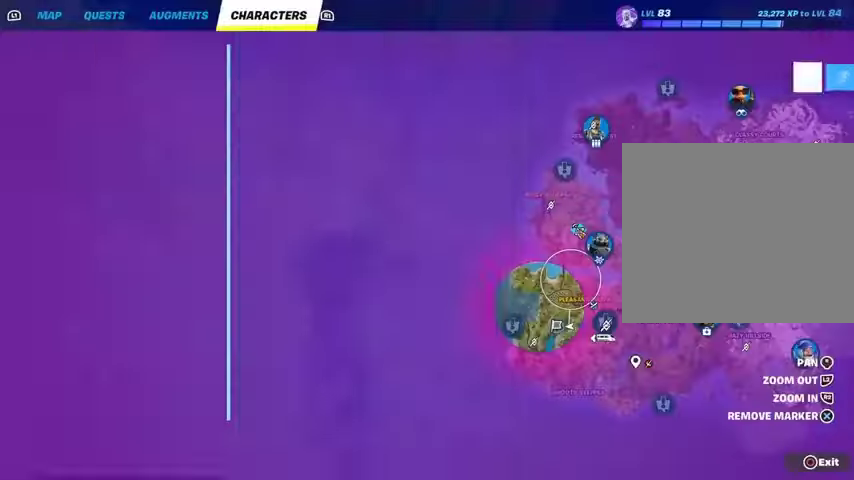
{"buttons": [], "left_stick": "center", "right_stick": "center", "events": [[400, "L1", "down"], [467, "L1", "up"]]}
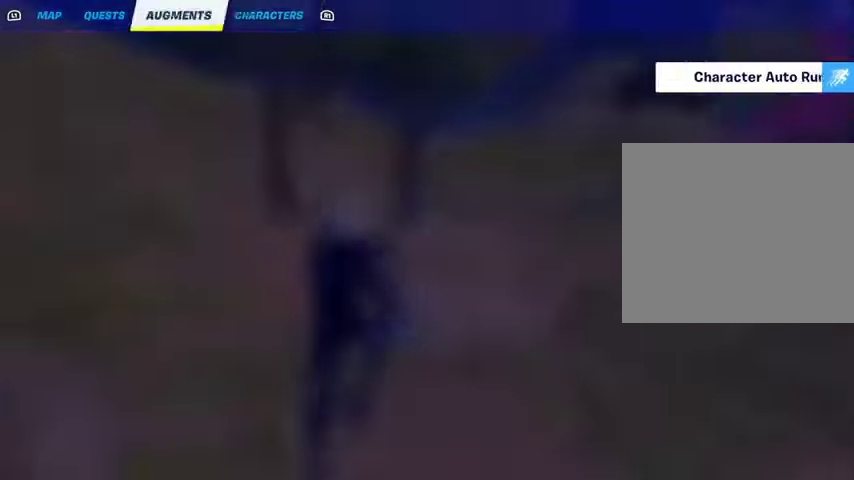
{"buttons": [], "left_stick": "center", "right_stick": "center", "events": [[33, "L1", "down"], [100, "L1", "up"], [433, "L1", "down"], [500, "L1", "up"]]}
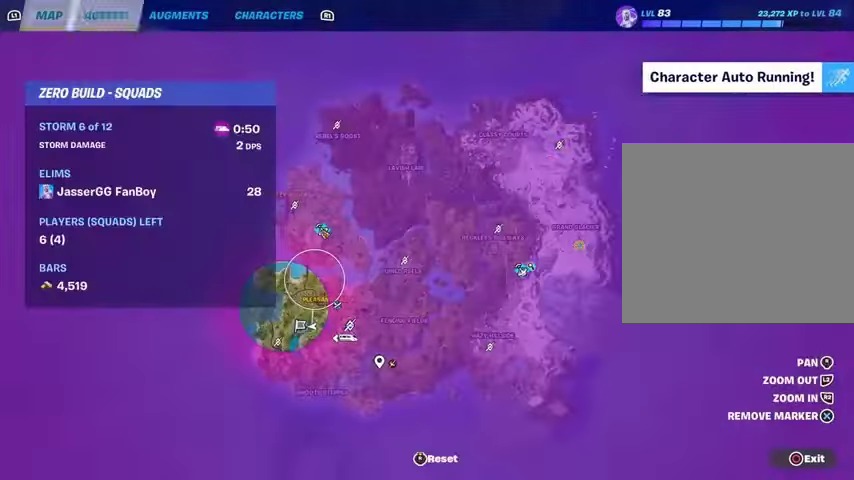
{"buttons": [], "left_stick": "up", "right_stick": "center", "events": [[200, "CIRCLE", "down"], [233, "CIRCLE", "up"], [367, "CROSS", "down"], [433, "CROSS", "up"], [500, "left_stick", "up"]]}
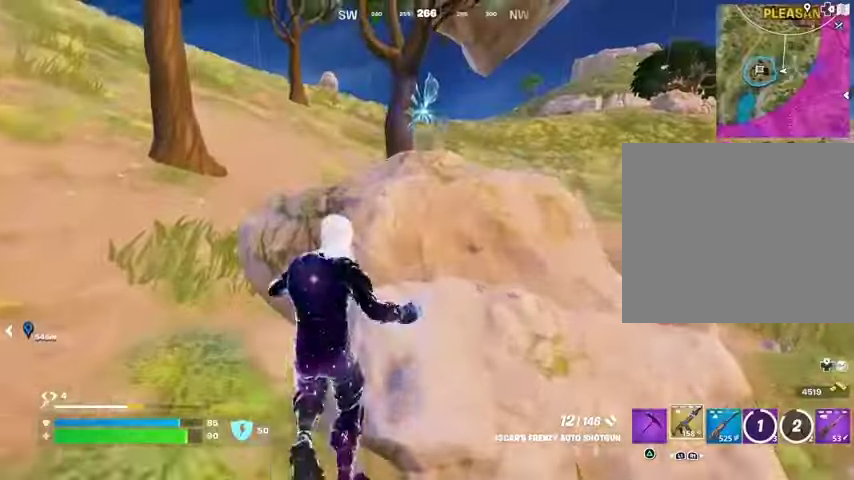
{"buttons": [], "left_stick": "up", "right_stick": "center", "events": []}
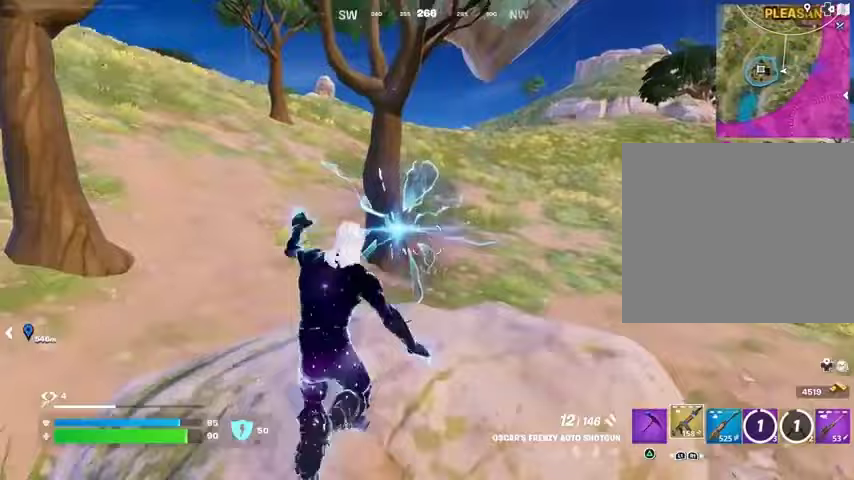
{"buttons": [], "left_stick": "center", "right_stick": "center", "events": [[233, "left_stick", "center"], [333, "DPAD_RIGHT", "down"], [400, "DPAD_RIGHT", "up"]]}